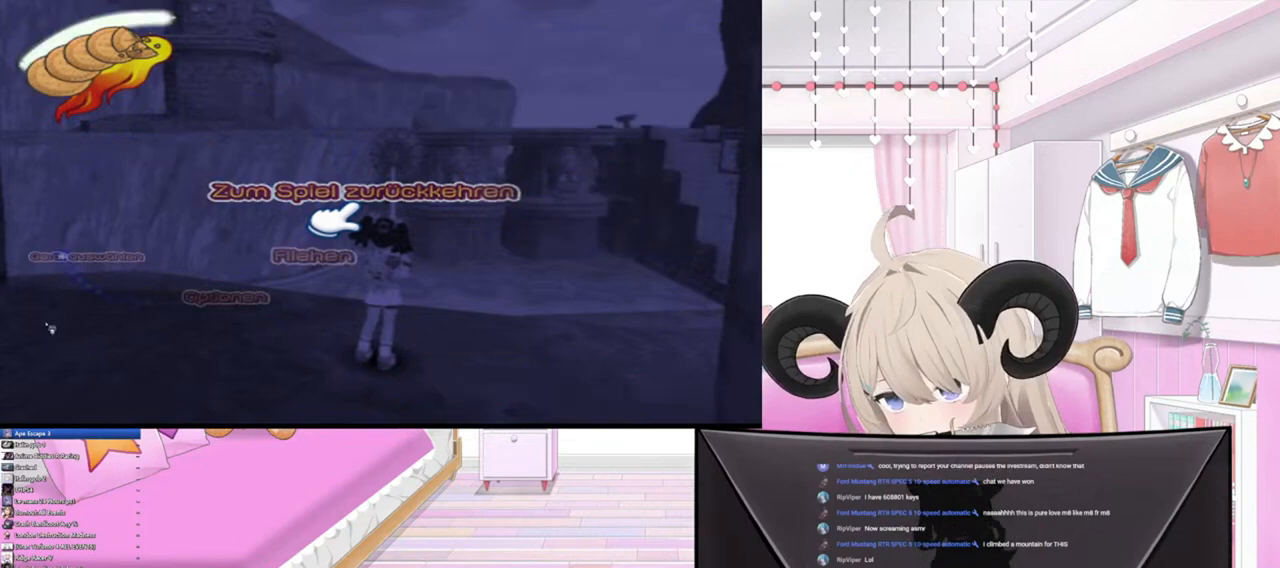
Gameplay with a controller (PlayStation layout); each line is a JSON object with the inputs held at the frame after it. "events" lists button and stick changes between this image and that frame as [ms after this image, input, new state], when the widget could be followed in between.
{"buttons": [], "left_stick": "center", "right_stick": "up-right", "events": [[433, "right_stick", "up-right"]]}
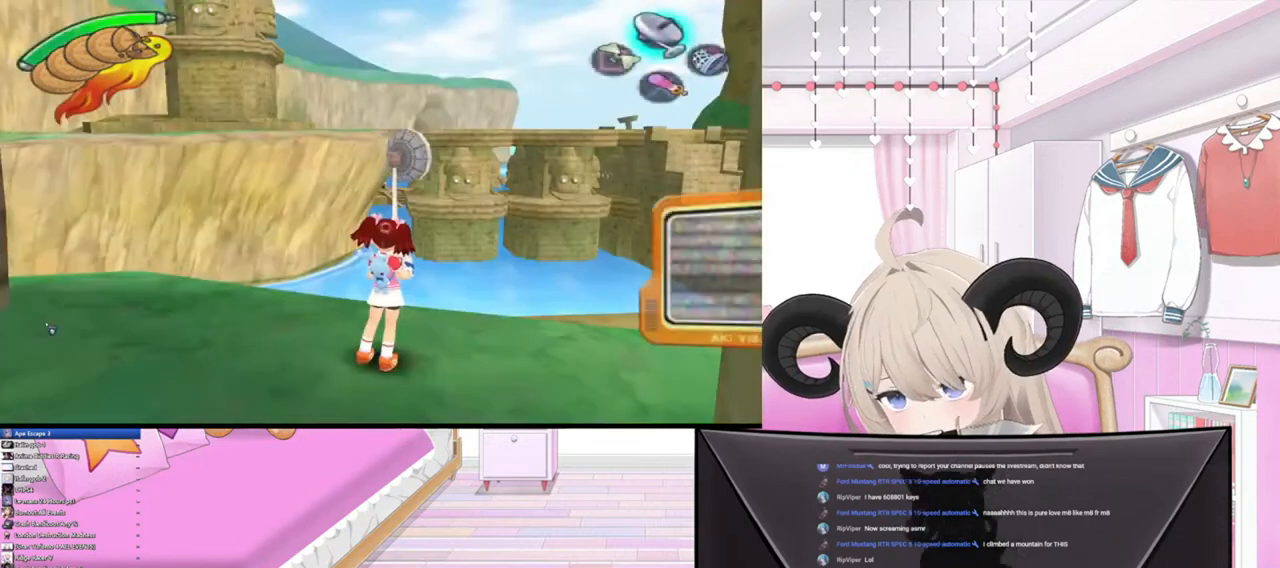
{"buttons": [], "left_stick": "center", "right_stick": "up", "events": [[233, "right_stick", "up"]]}
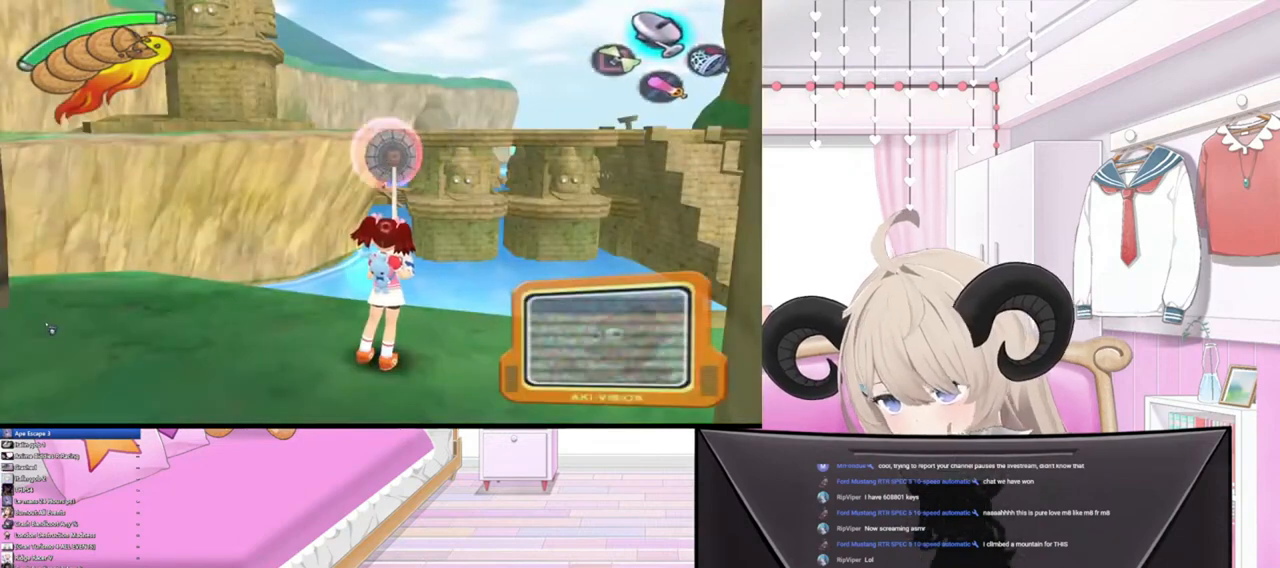
{"buttons": [], "left_stick": "center", "right_stick": "up", "events": []}
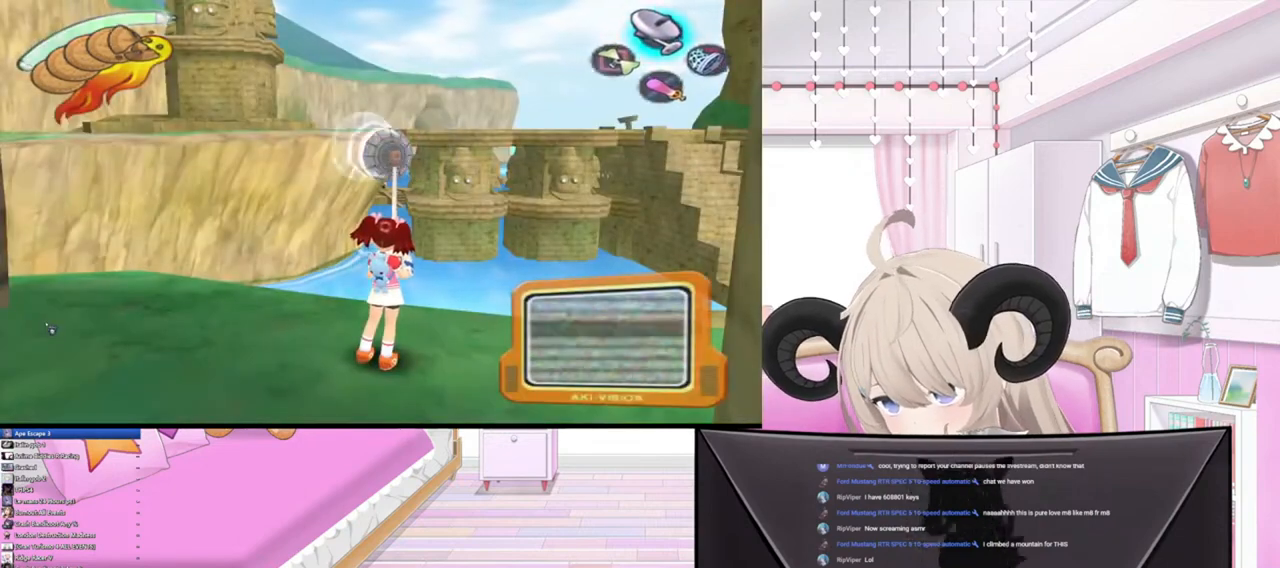
{"buttons": [], "left_stick": "center", "right_stick": "up", "events": [[33, "left_stick", "up-left"], [167, "left_stick", "center"], [267, "L1", "down"], [400, "L1", "up"]]}
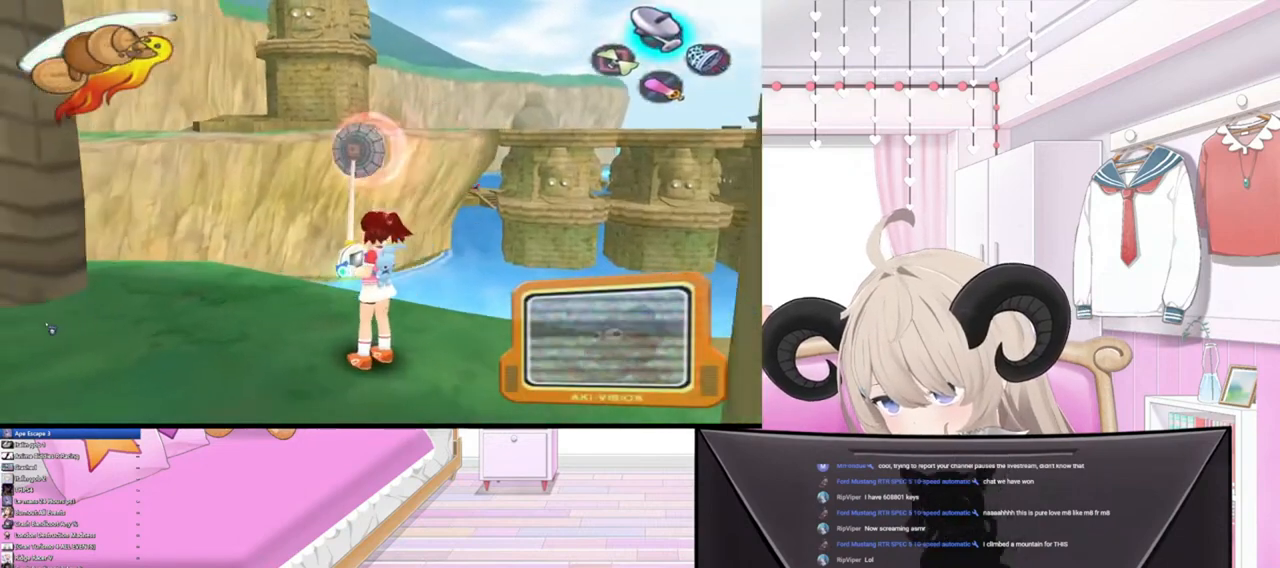
{"buttons": [], "left_stick": "center", "right_stick": "up", "events": [[400, "left_stick", "up-right"], [500, "left_stick", "center"]]}
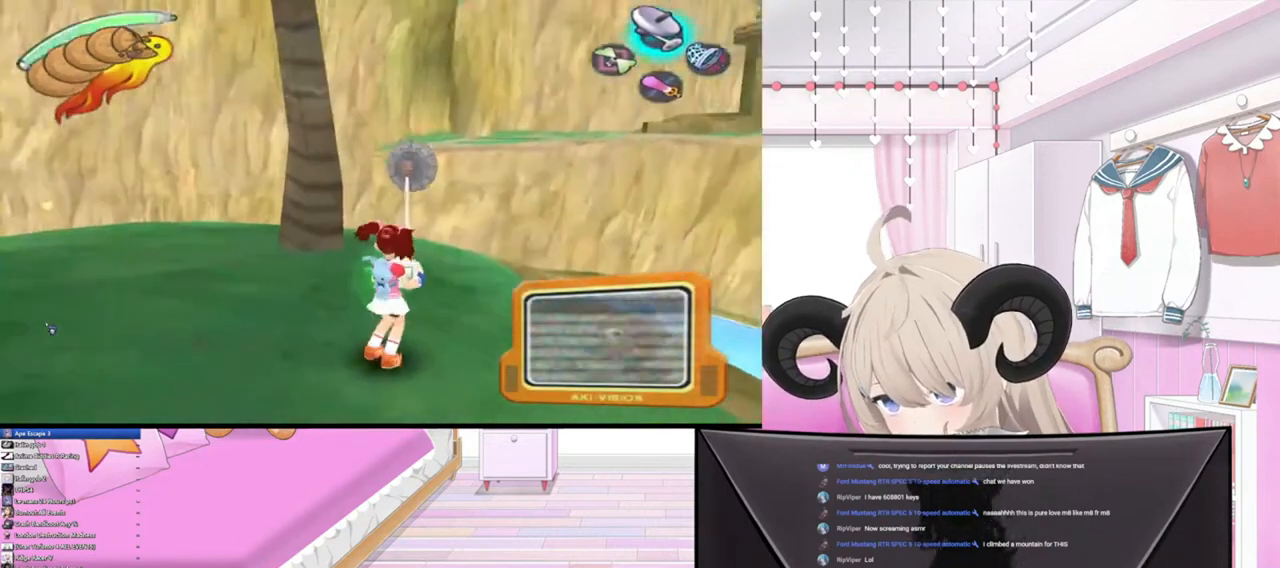
{"buttons": [], "left_stick": "center", "right_stick": "up", "events": []}
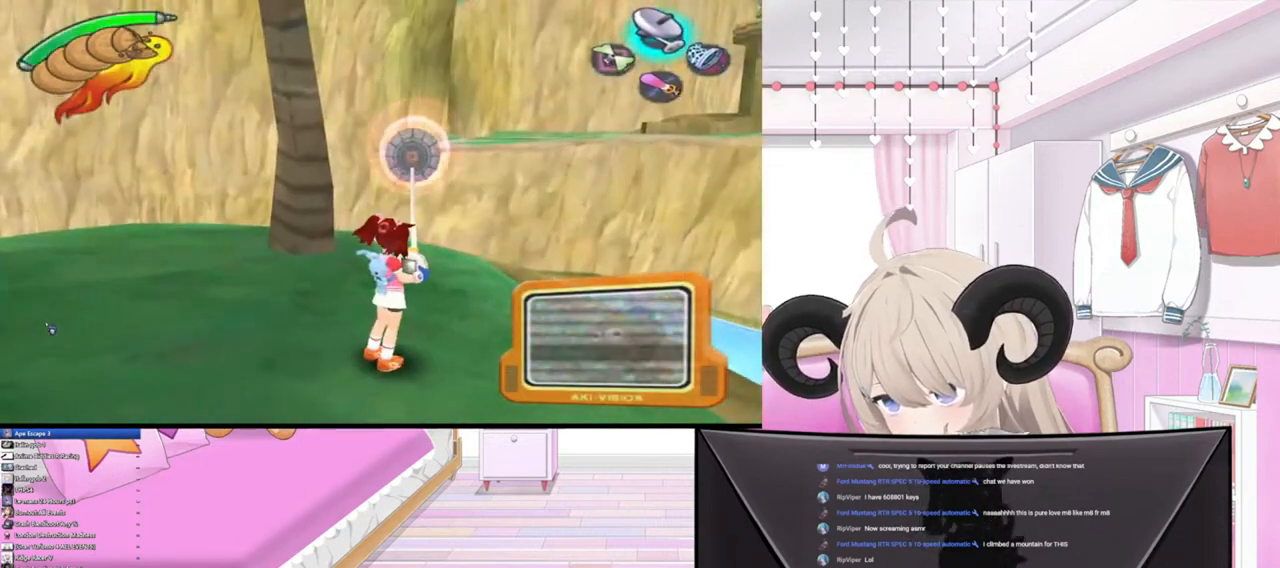
{"buttons": [], "left_stick": "up-right", "right_stick": "center", "events": [[200, "left_stick", "up-right"], [400, "right_stick", "center"]]}
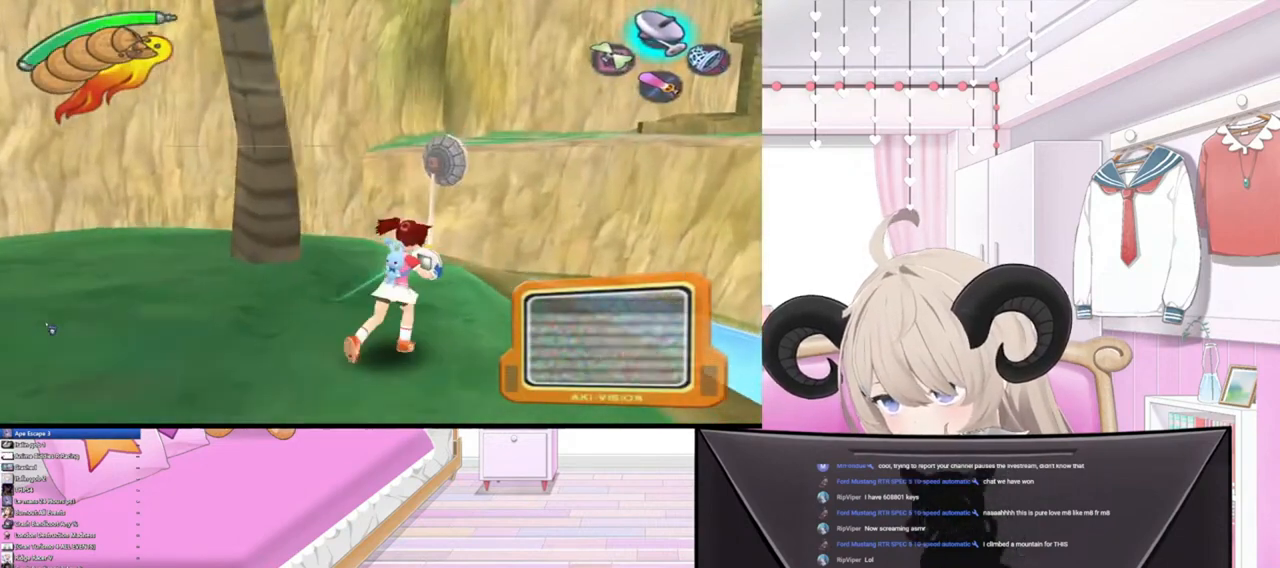
{"buttons": [], "left_stick": "up-right", "right_stick": "center", "events": [[67, "SQUARE", "down"], [167, "SQUARE", "up"]]}
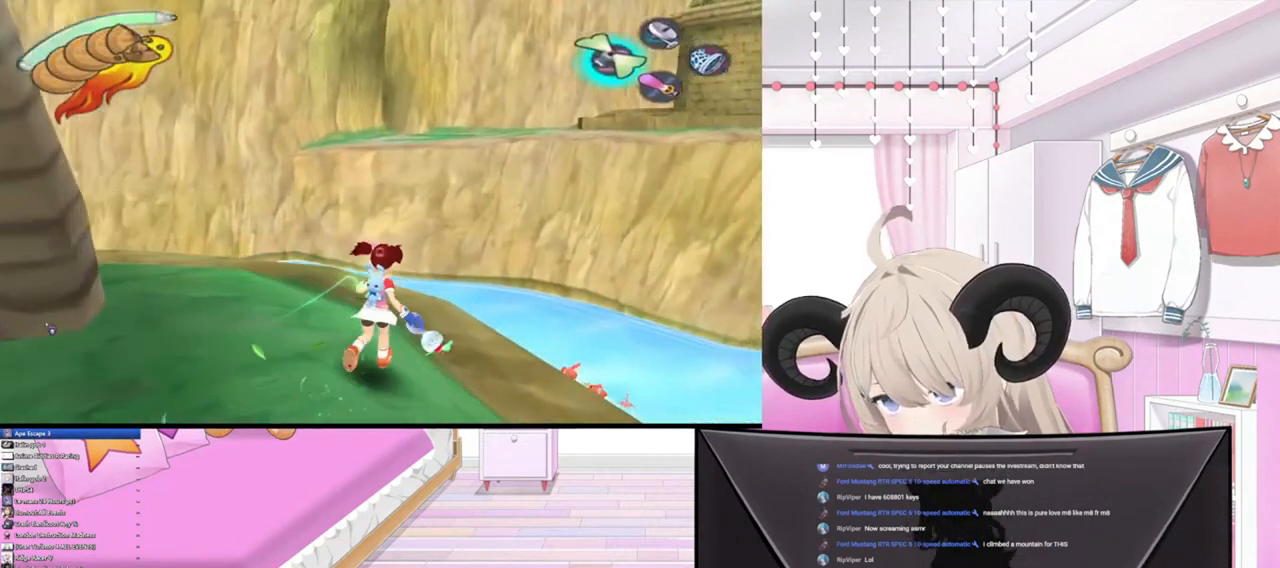
{"buttons": ["L1"], "left_stick": "down-right", "right_stick": "center", "events": [[33, "left_stick", "right"], [167, "left_stick", "down-right"], [433, "L1", "down"]]}
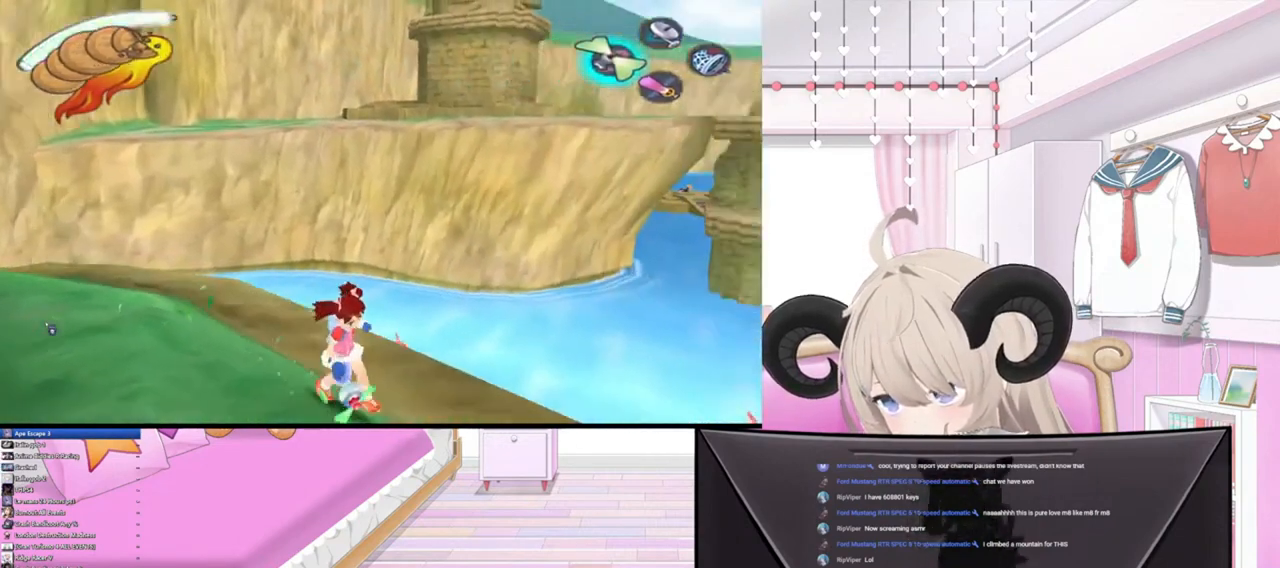
{"buttons": [], "left_stick": "center", "right_stick": "center", "events": [[100, "L1", "up"], [133, "left_stick", "center"]]}
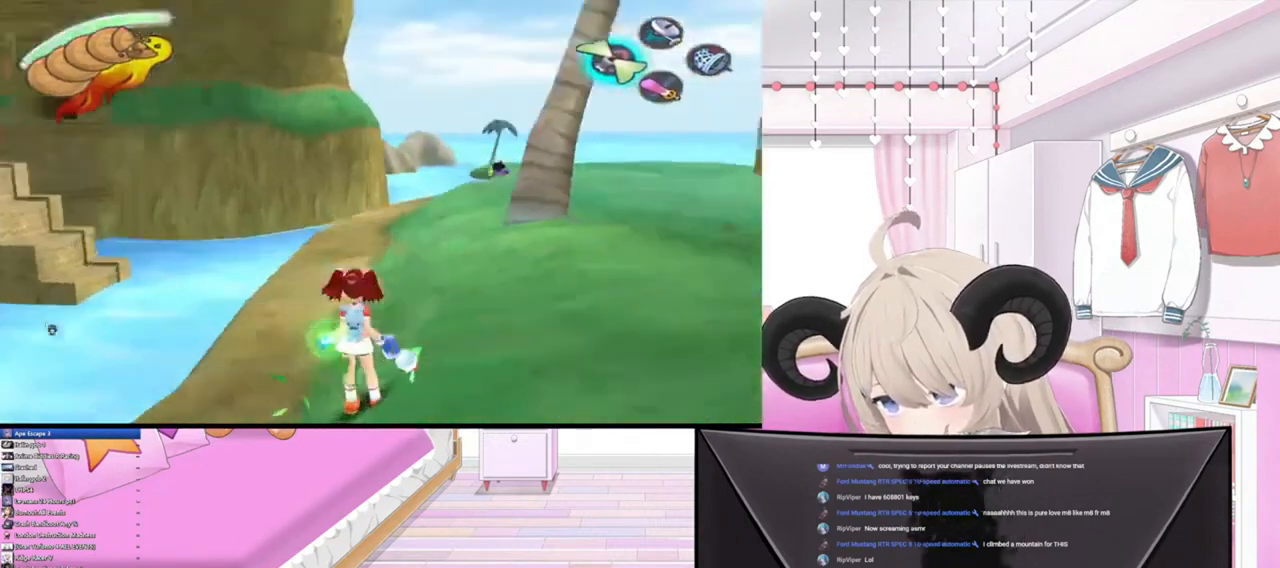
{"buttons": ["L1"], "left_stick": "up", "right_stick": "center", "events": [[167, "left_stick", "up"], [400, "L1", "down"]]}
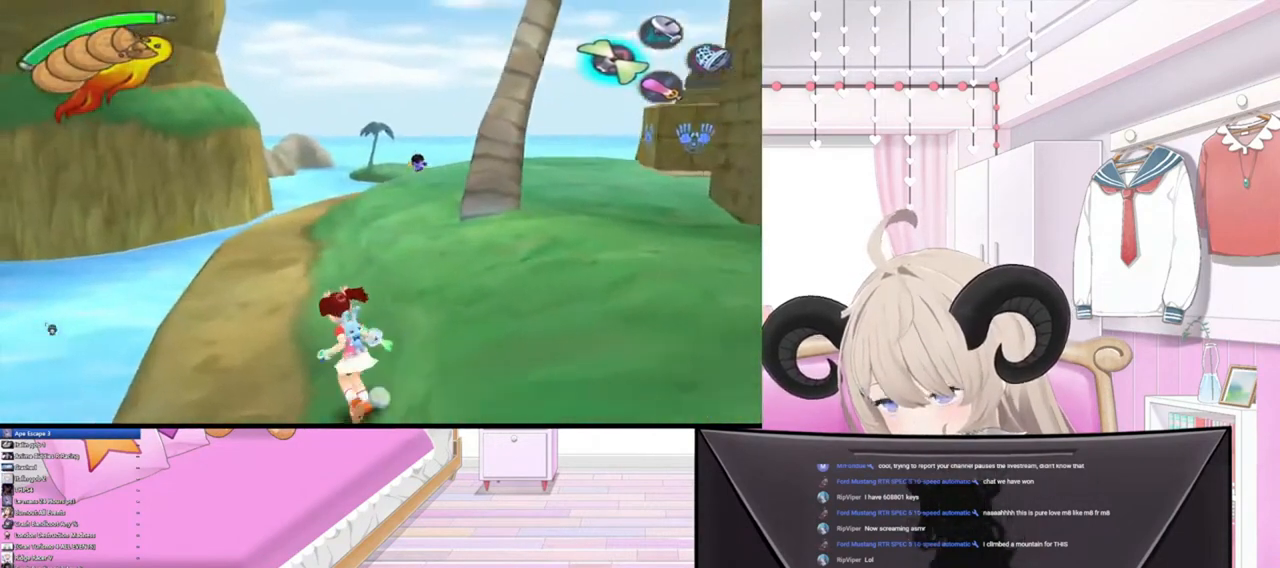
{"buttons": [], "left_stick": "up", "right_stick": "center", "events": [[67, "L1", "up"], [333, "L1", "down"], [467, "L1", "up"]]}
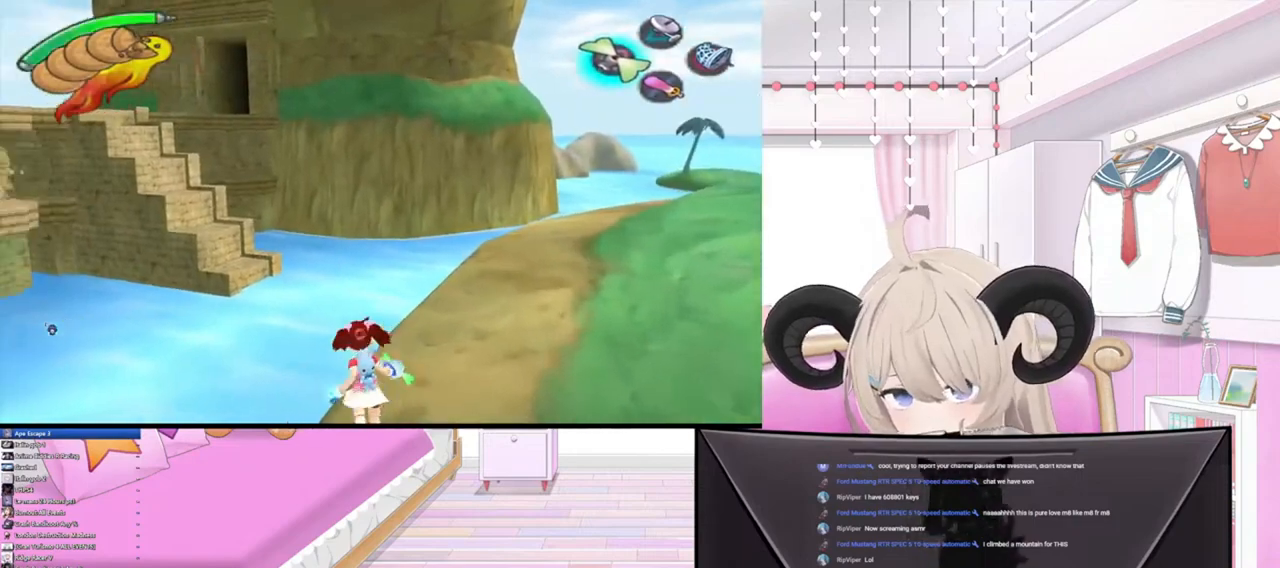
{"buttons": [], "left_stick": "up-right", "right_stick": "center", "events": [[100, "left_stick", "up-right"]]}
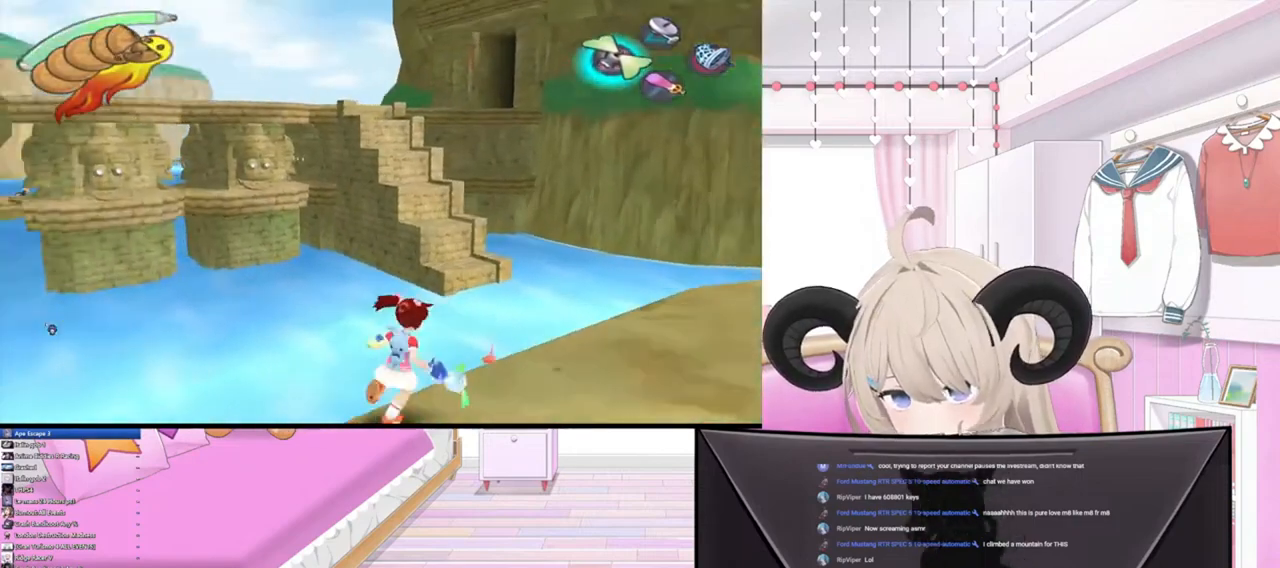
{"buttons": [], "left_stick": "up", "right_stick": "center", "events": [[200, "left_stick", "up"]]}
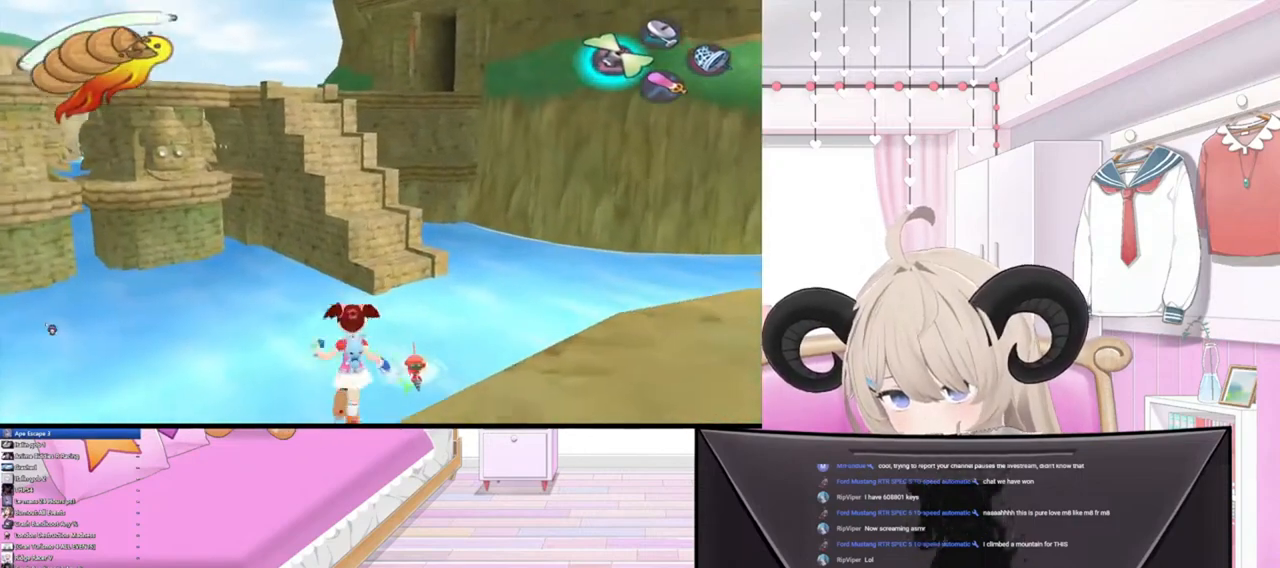
{"buttons": [], "left_stick": "up", "right_stick": "center", "events": []}
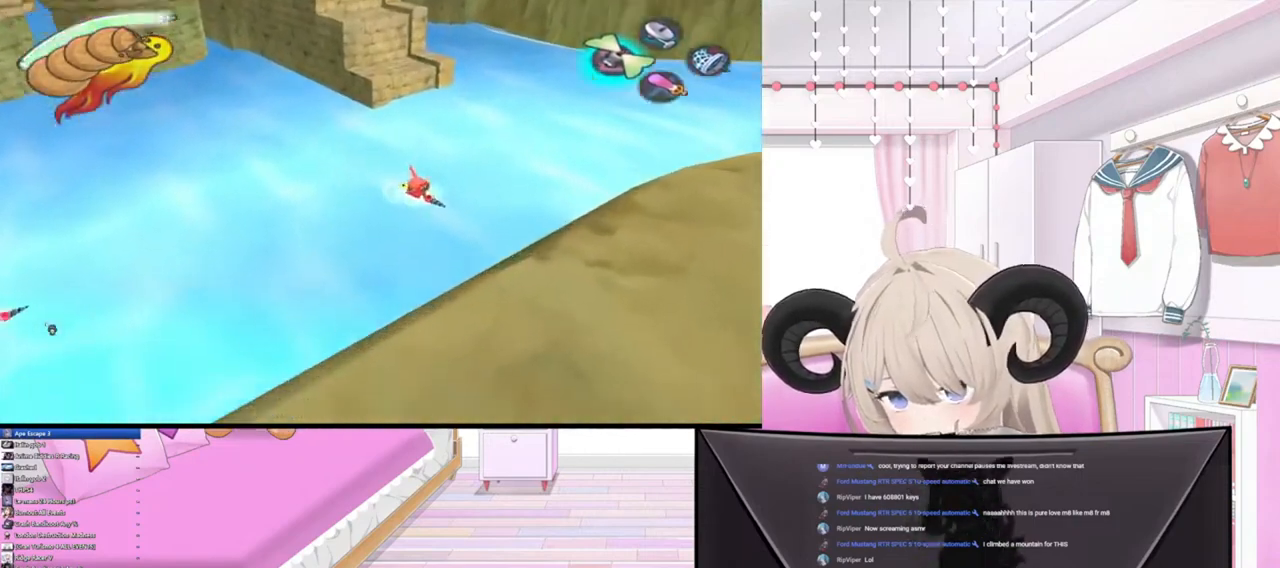
{"buttons": [], "left_stick": "up", "right_stick": "center", "events": []}
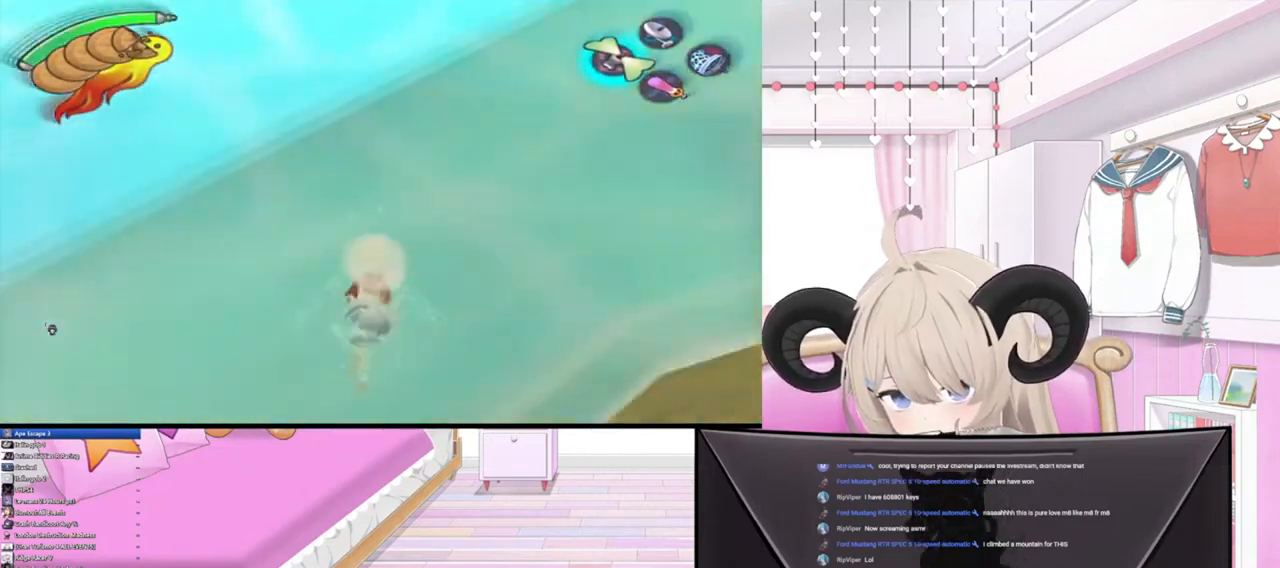
{"buttons": [], "left_stick": "up", "right_stick": "center", "events": []}
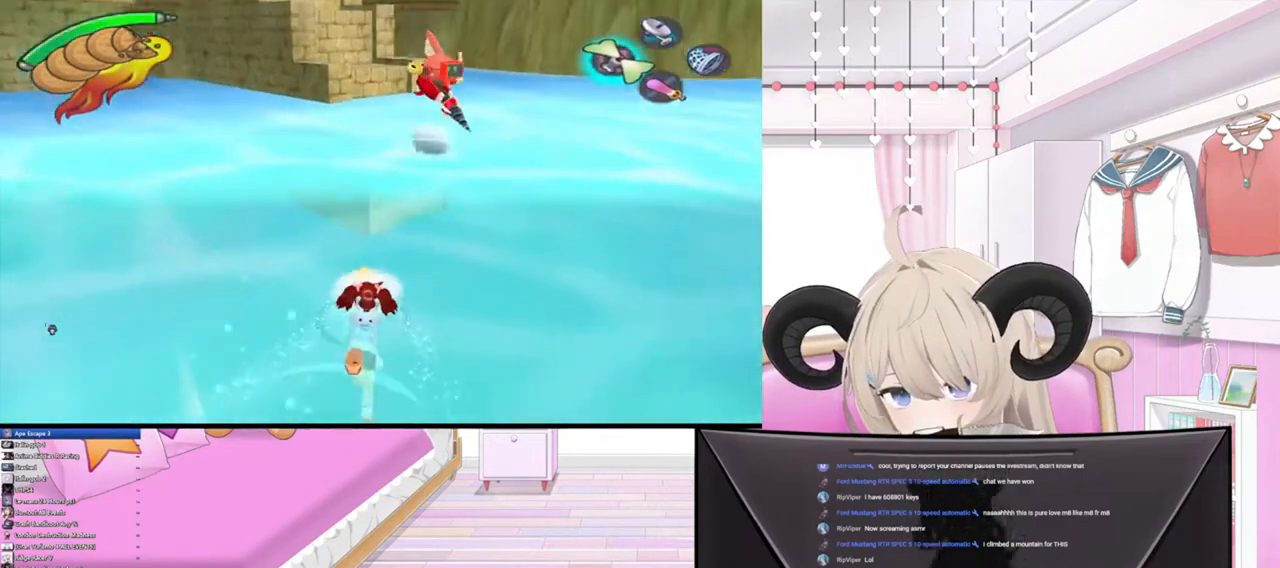
{"buttons": [], "left_stick": "up", "right_stick": "center", "events": []}
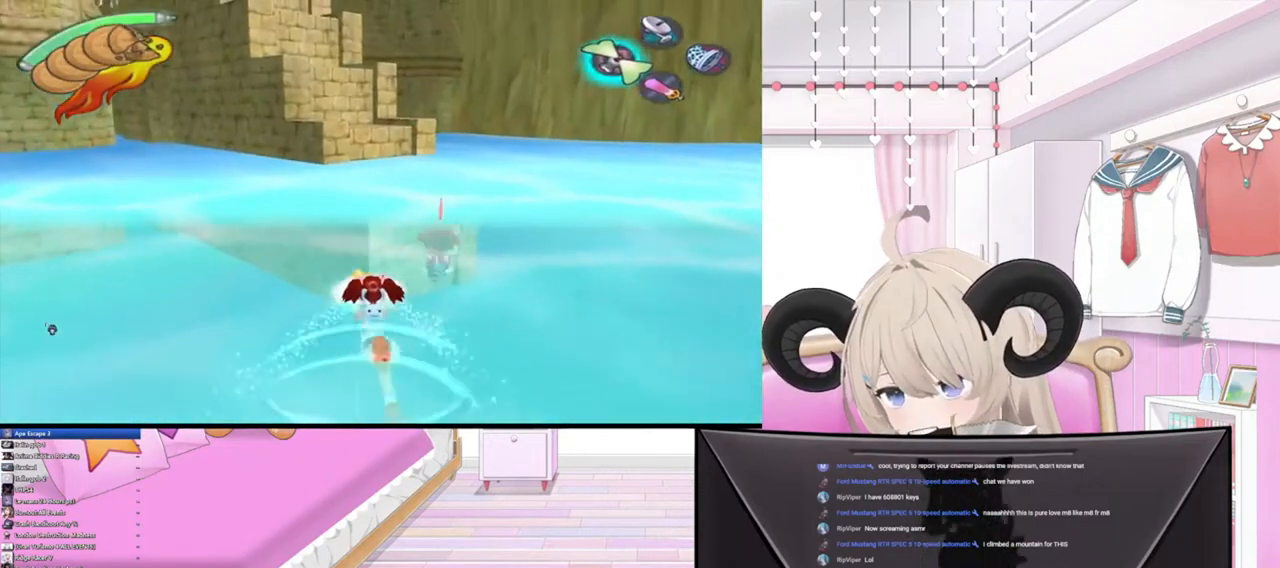
{"buttons": [], "left_stick": "up", "right_stick": "center", "events": []}
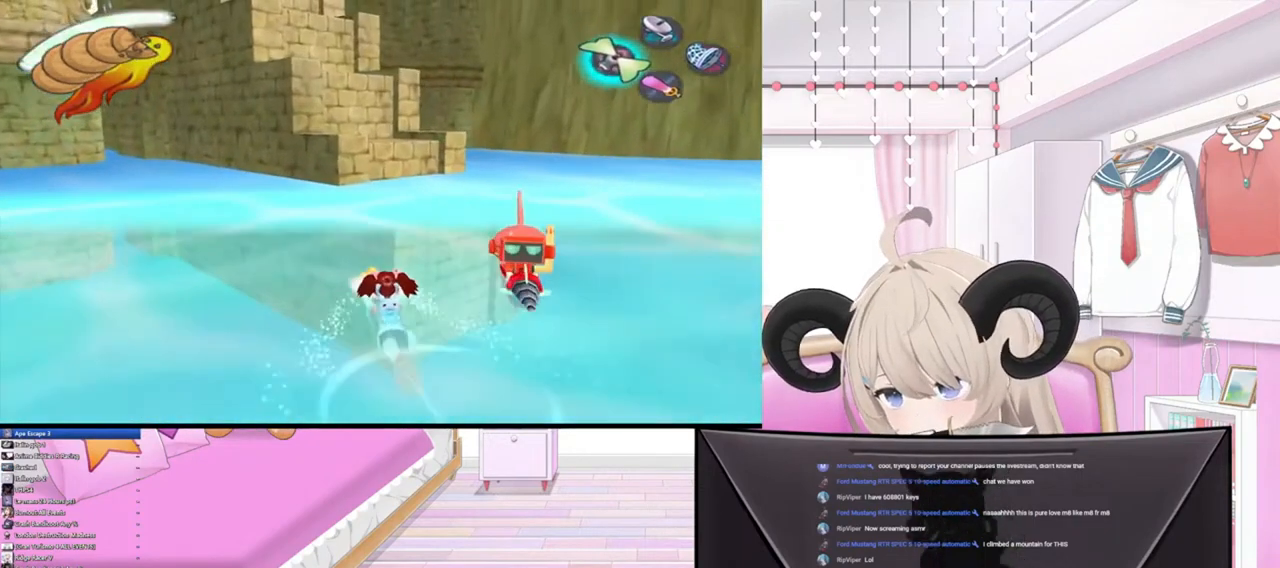
{"buttons": [], "left_stick": "up-right", "right_stick": "center", "events": [[167, "left_stick", "up-right"]]}
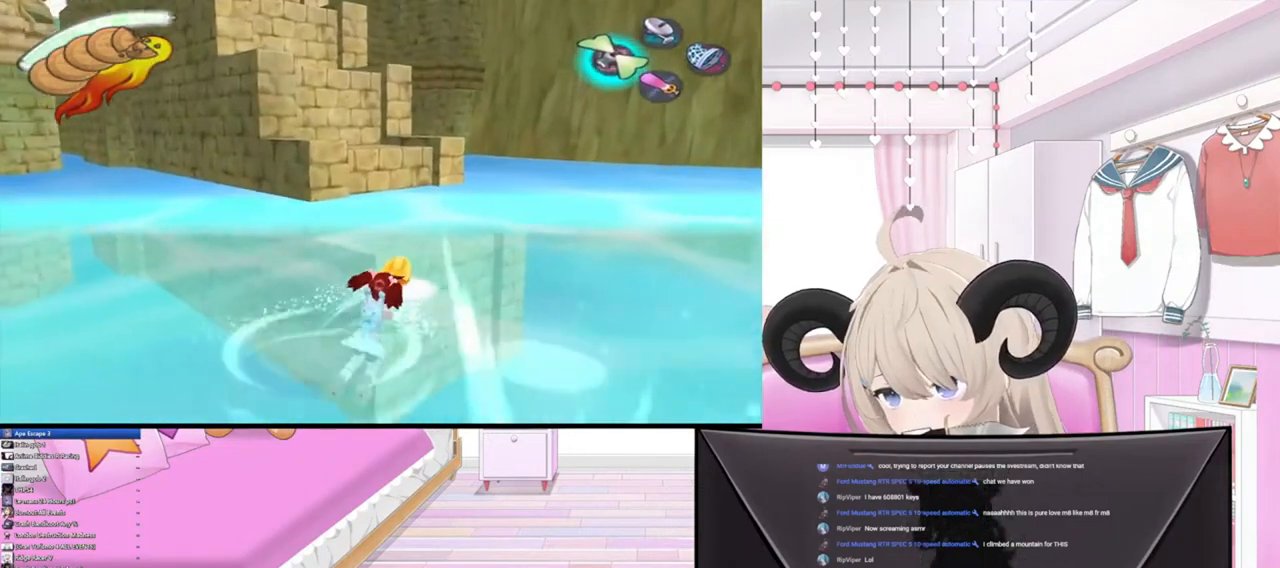
{"buttons": [], "left_stick": "center", "right_stick": "center", "events": [[33, "left_stick", "up"], [500, "left_stick", "center"]]}
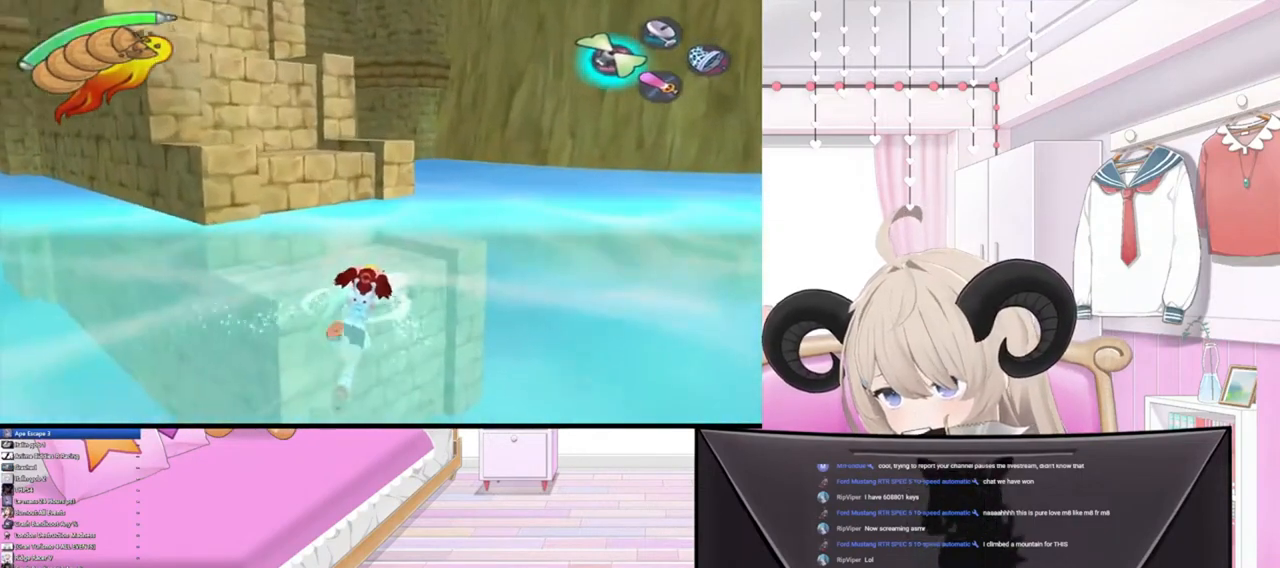
{"buttons": [], "left_stick": "up", "right_stick": "center", "events": [[467, "left_stick", "up"]]}
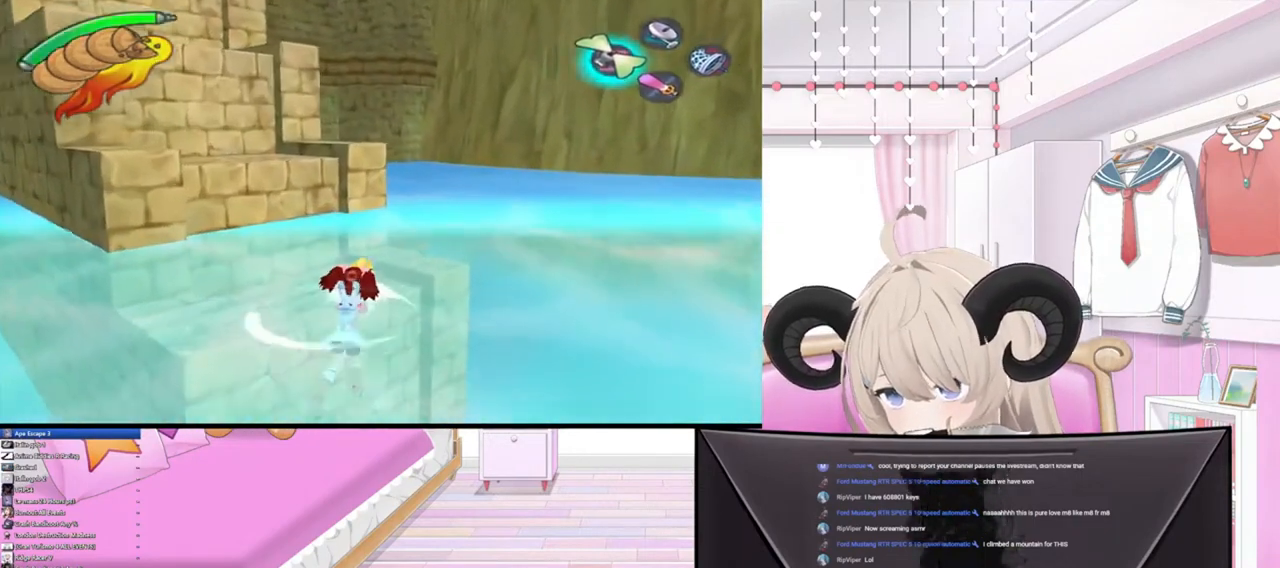
{"buttons": ["R2"], "left_stick": "up", "right_stick": "center", "events": [[400, "R2", "down"]]}
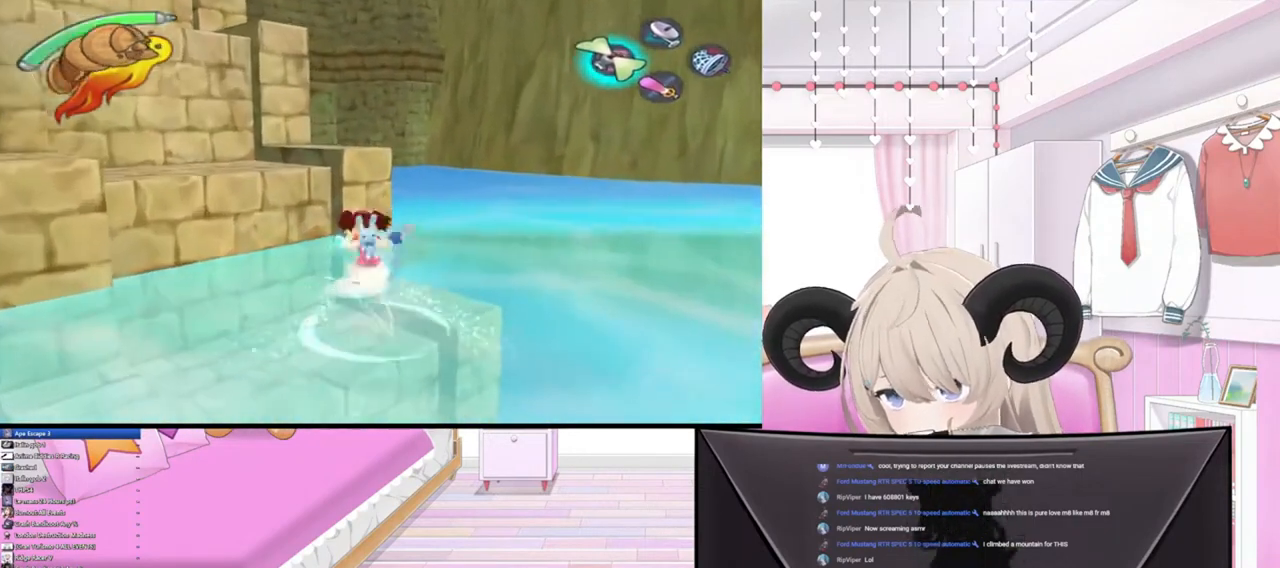
{"buttons": [], "left_stick": "up", "right_stick": "center", "events": [[67, "R2", "up"], [167, "R2", "down"], [300, "R2", "up"]]}
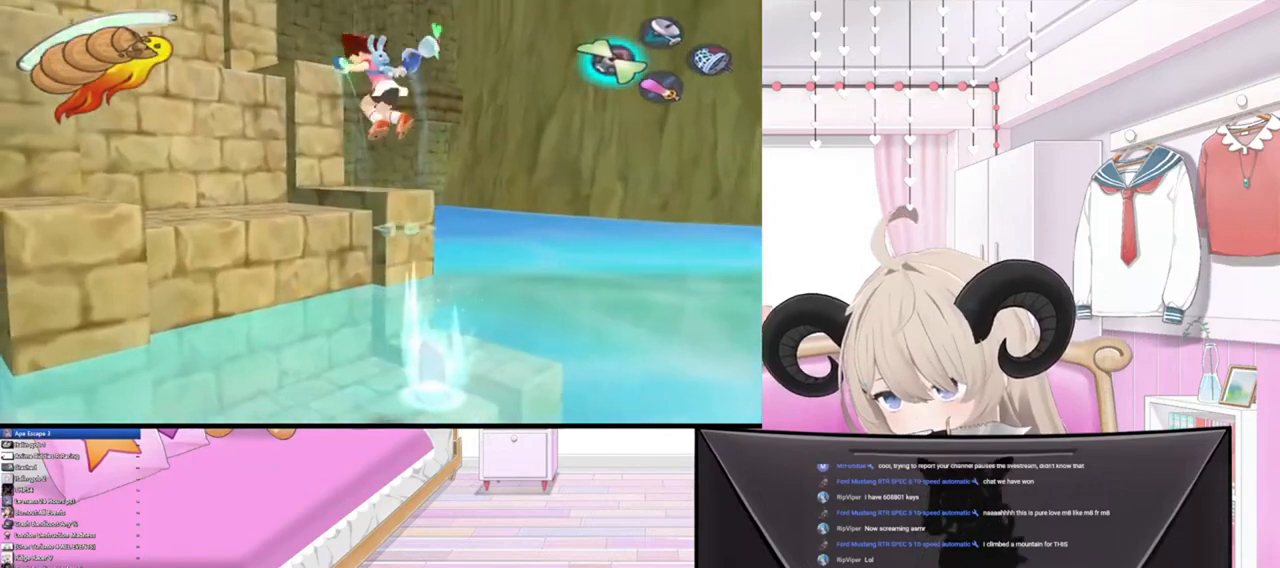
{"buttons": [], "left_stick": "up", "right_stick": "center", "events": []}
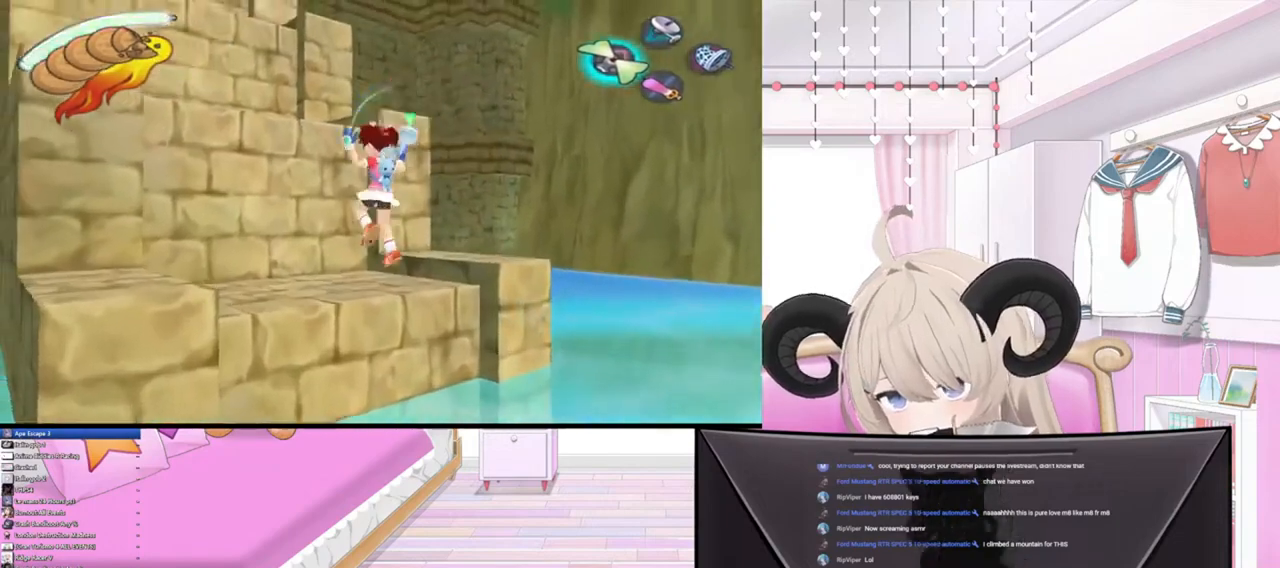
{"buttons": ["R2"], "left_stick": "up", "right_stick": "center", "events": [[100, "R2", "down"], [267, "R2", "up"], [467, "R2", "down"]]}
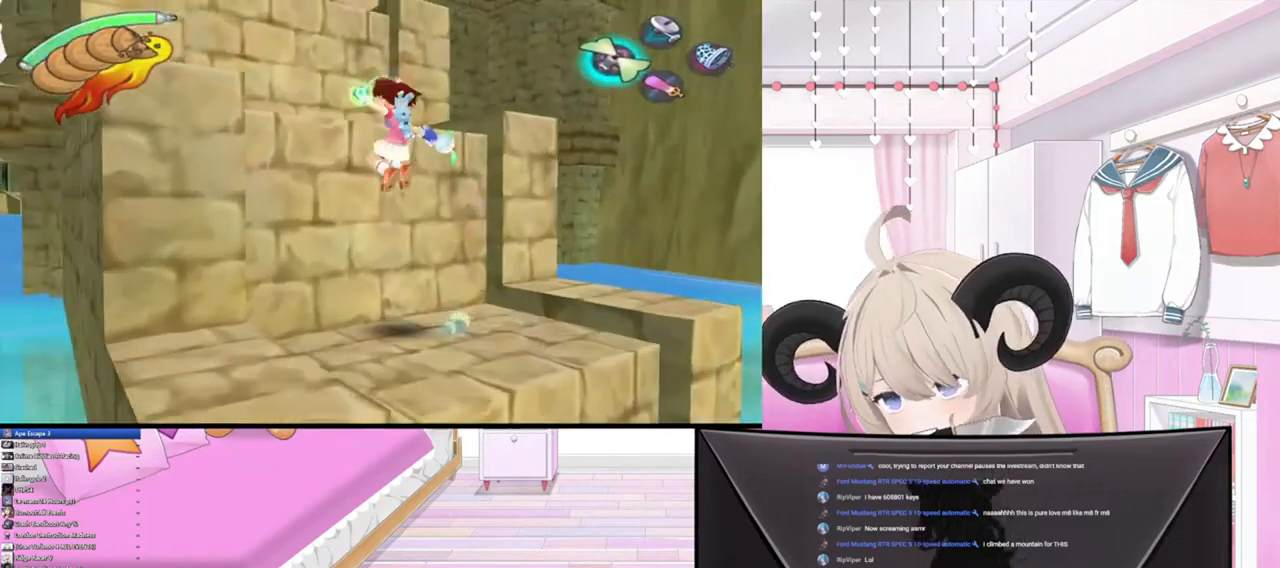
{"buttons": [], "left_stick": "up", "right_stick": "center", "events": [[167, "R2", "up"], [267, "R2", "down"], [500, "R2", "up"]]}